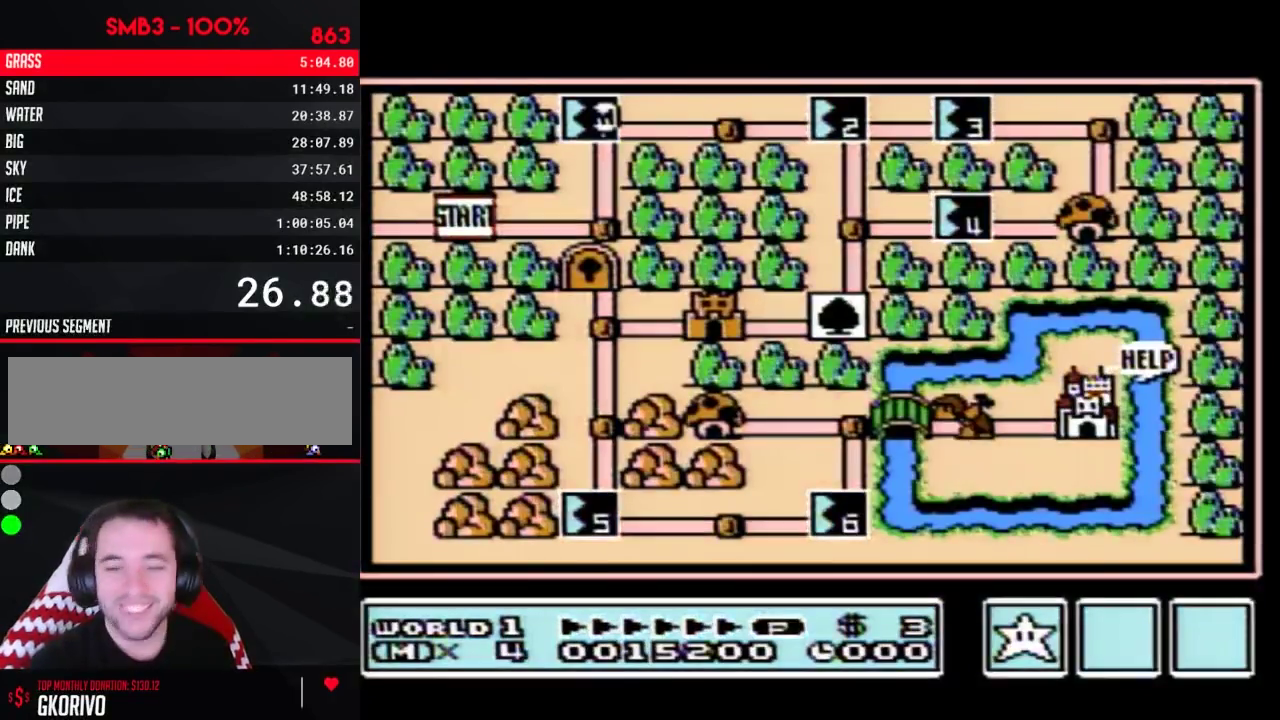
Gameplay with a controller (Nintendo layout); each line is a JSON object with the inputs held at the frame after it. "events" lists button and stick changes between this image and that frame as [ms after this image, input, new state], when the widget could be followed in between. Not read: L3 R3.
{"buttons": ["DPAD_RIGHT"], "events": [[367, "DPAD_RIGHT", "down"]]}
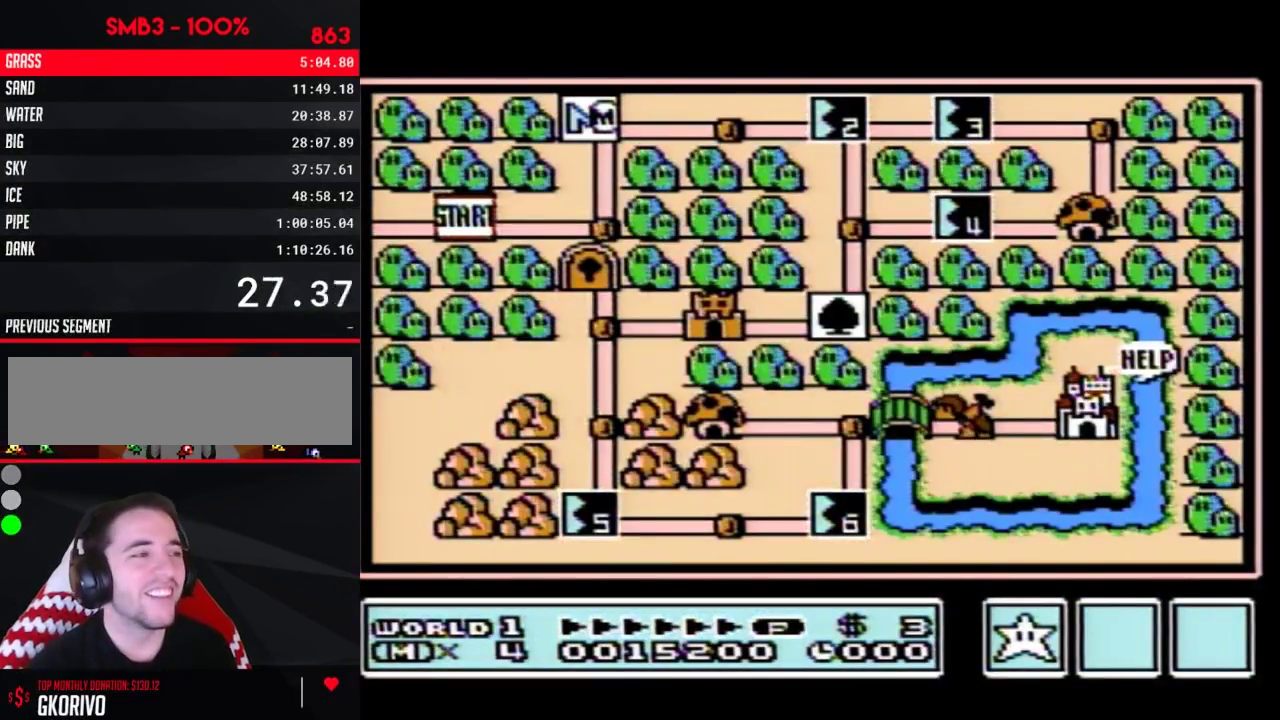
{"buttons": ["DPAD_RIGHT"], "events": []}
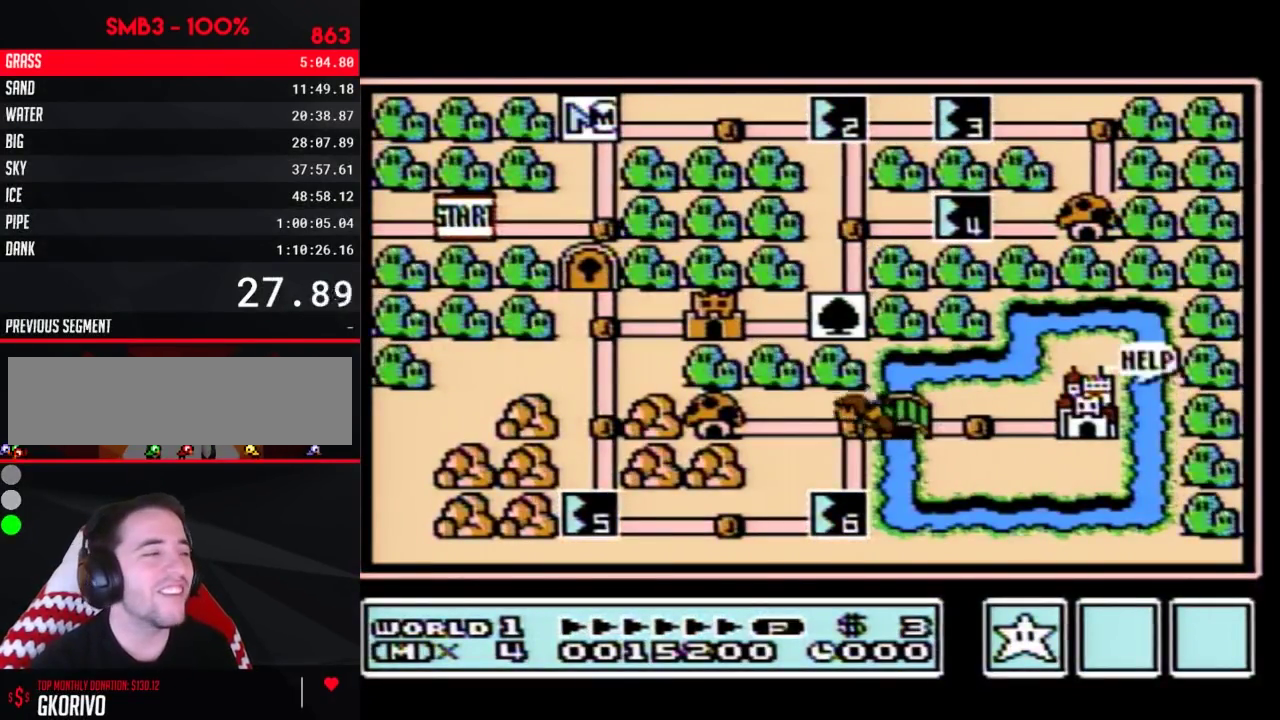
{"buttons": ["DPAD_RIGHT"], "events": []}
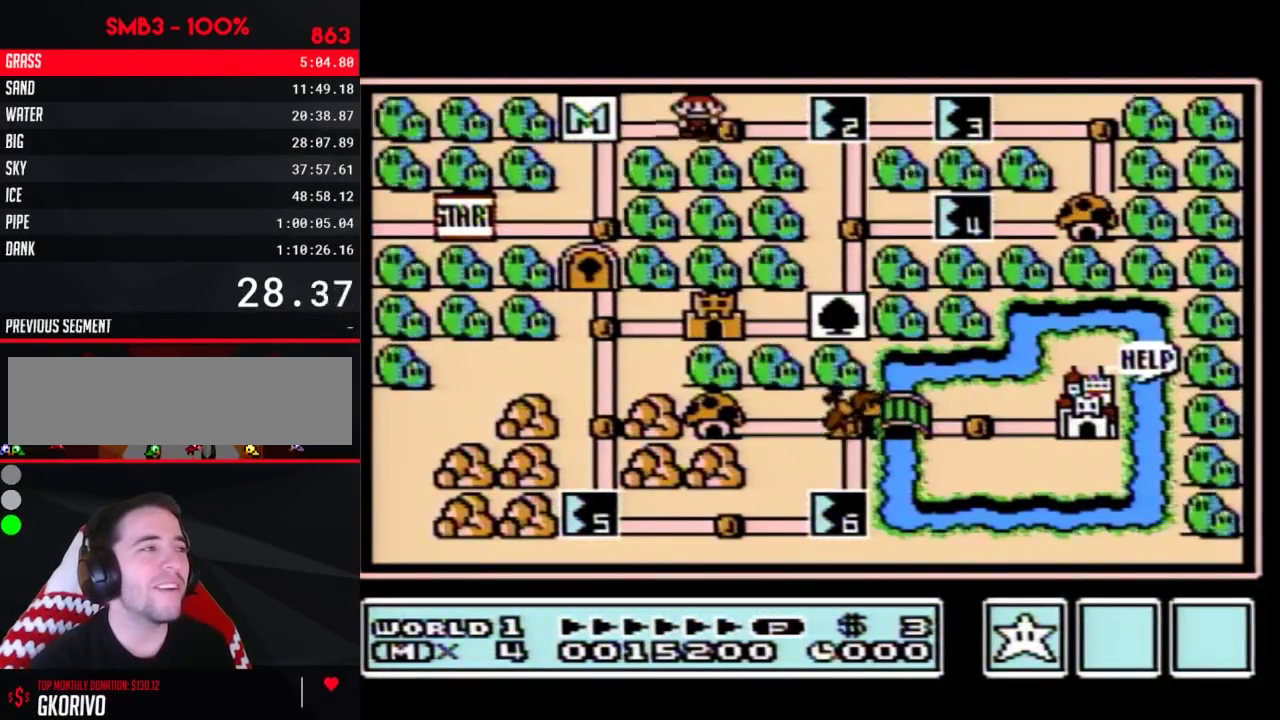
{"buttons": ["DPAD_RIGHT"], "events": [[67, "DPAD_RIGHT", "up"], [117, "DPAD_RIGHT", "down"]]}
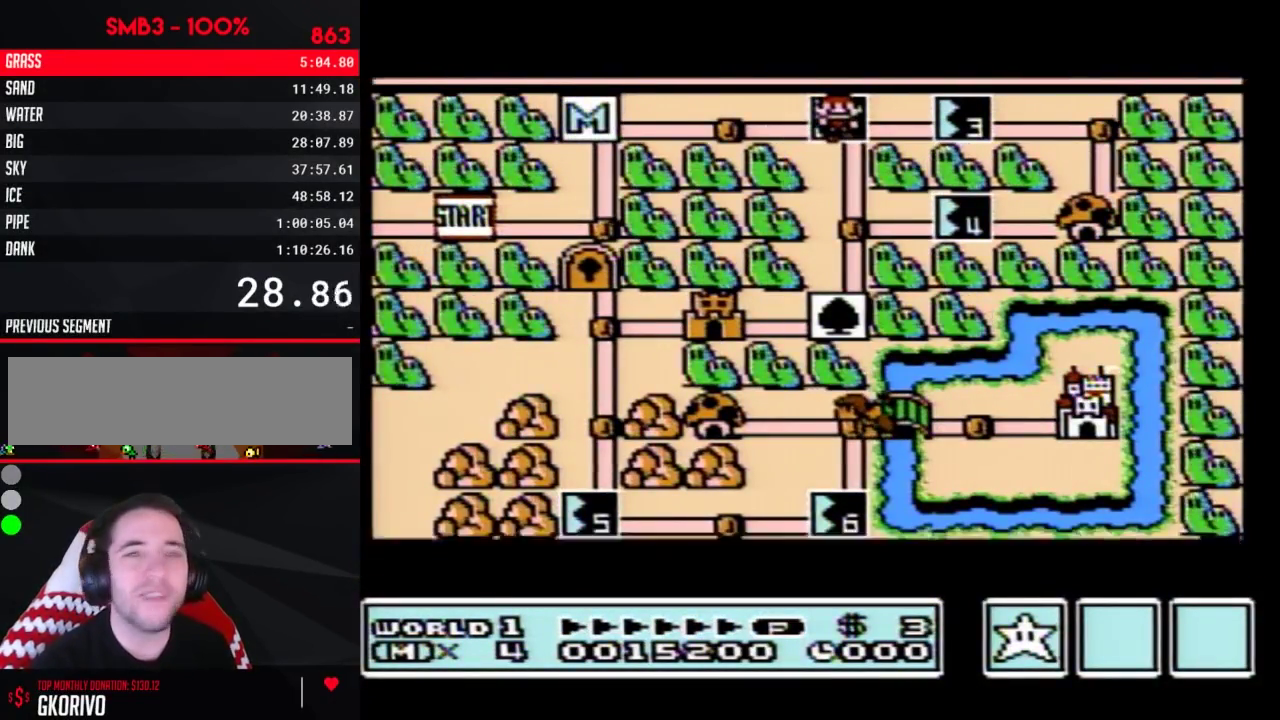
{"buttons": ["DPAD_RIGHT"], "events": []}
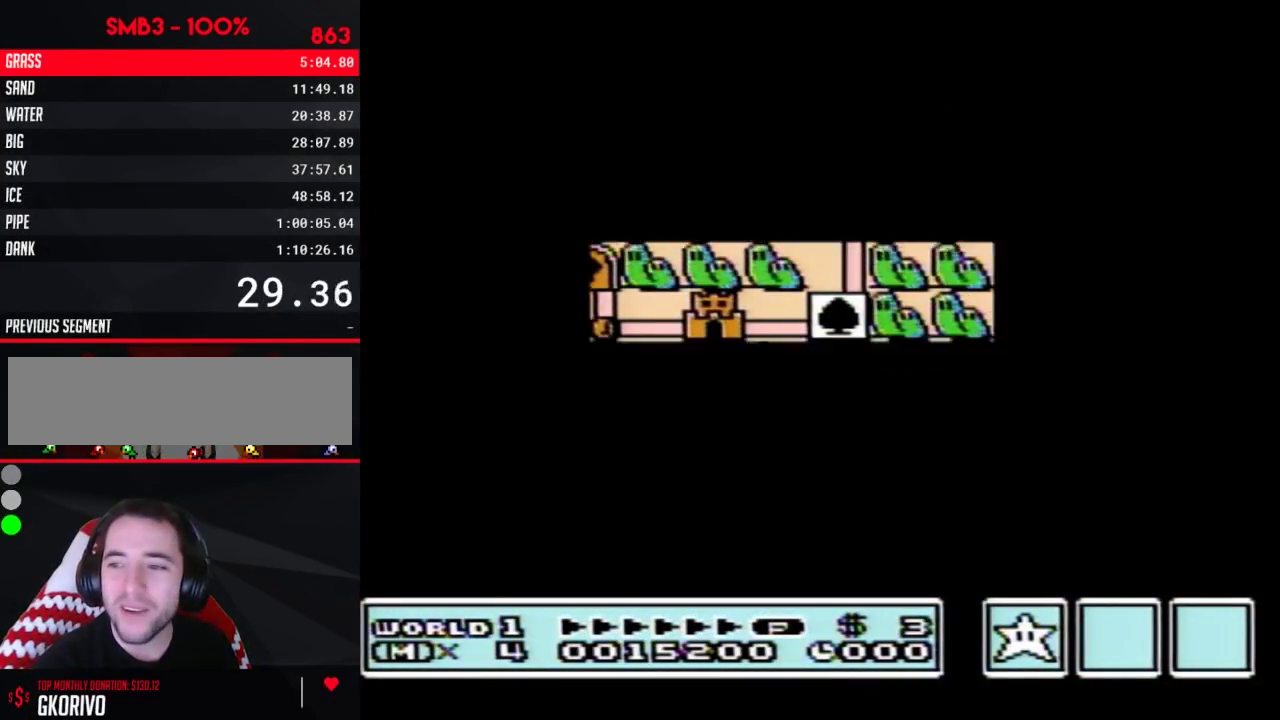
{"buttons": ["B", "DPAD_RIGHT"], "events": [[434, "DPAD_RIGHT", "up"], [501, "B", "down"], [501, "DPAD_RIGHT", "down"]]}
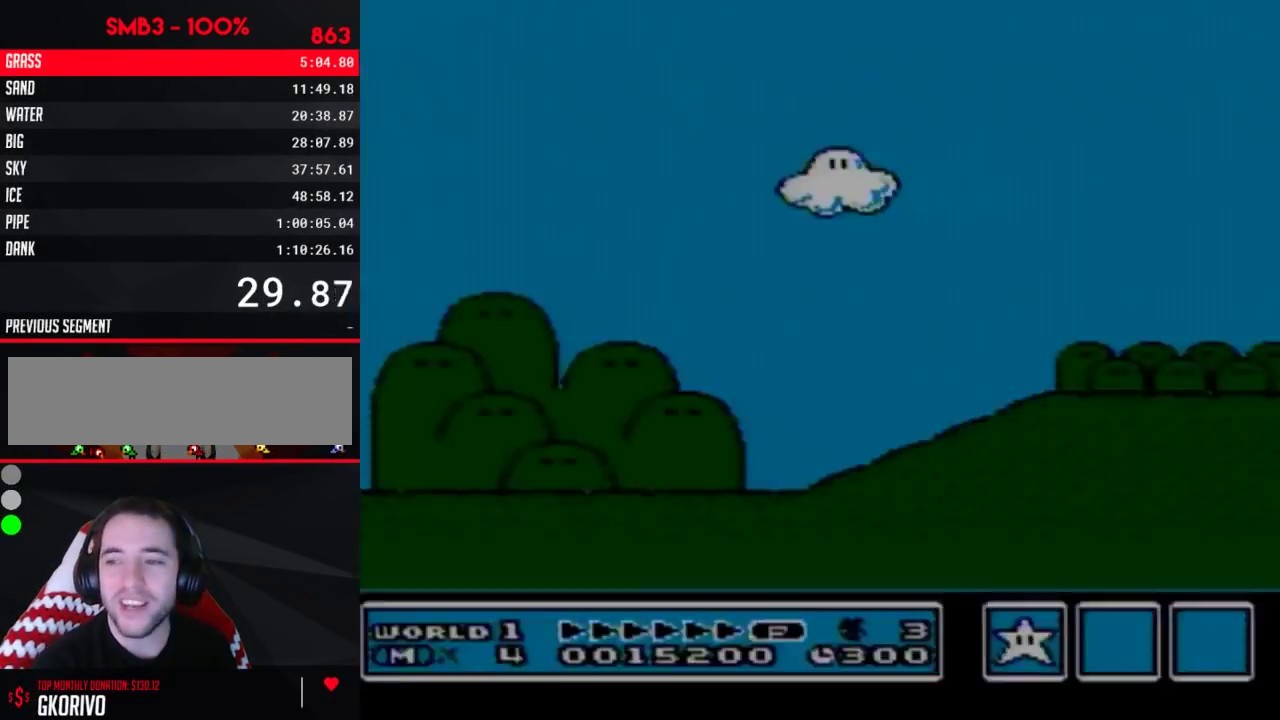
{"buttons": ["B", "DPAD_RIGHT"], "events": []}
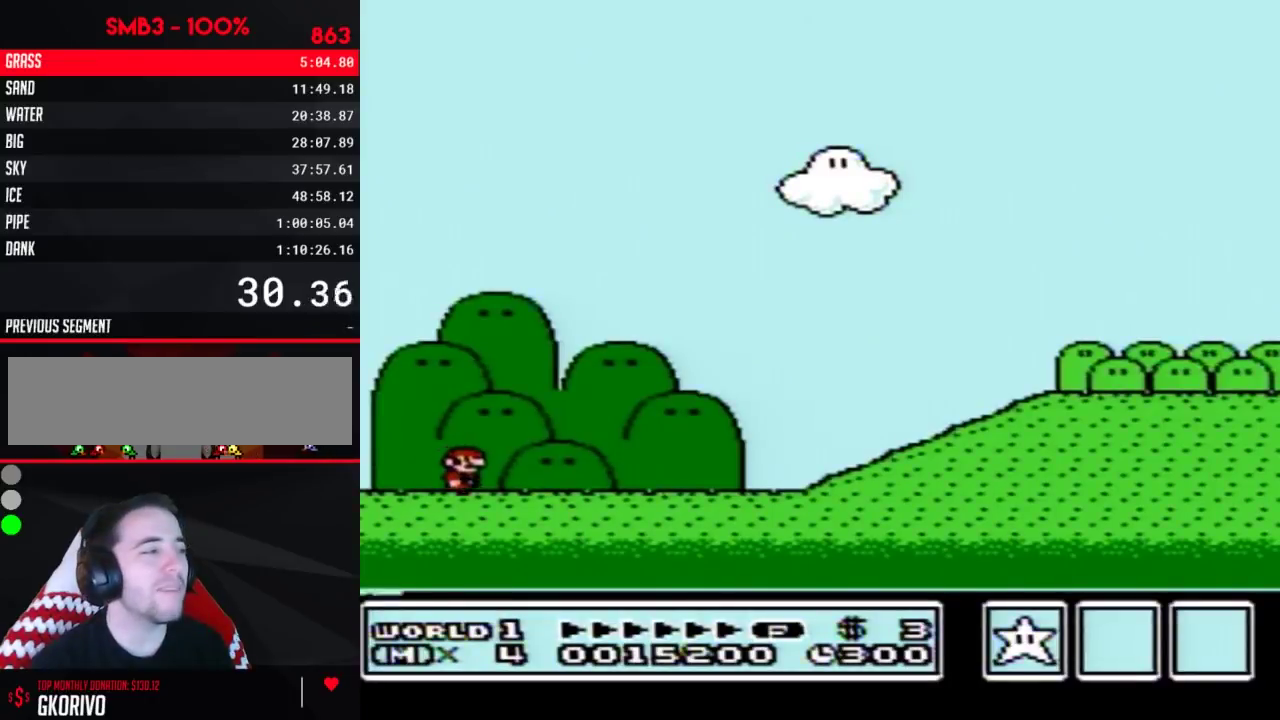
{"buttons": ["B", "DPAD_RIGHT"], "events": []}
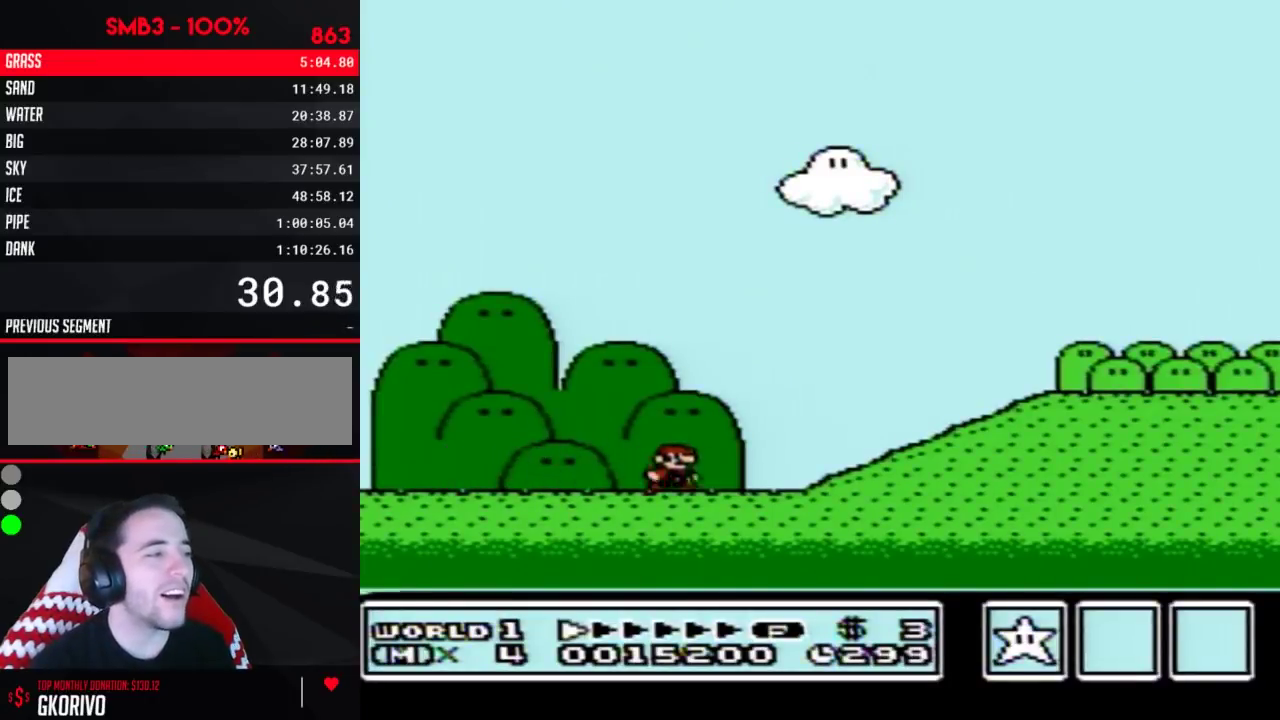
{"buttons": ["B", "DPAD_RIGHT"], "events": [[317, "A", "down"], [400, "A", "up"]]}
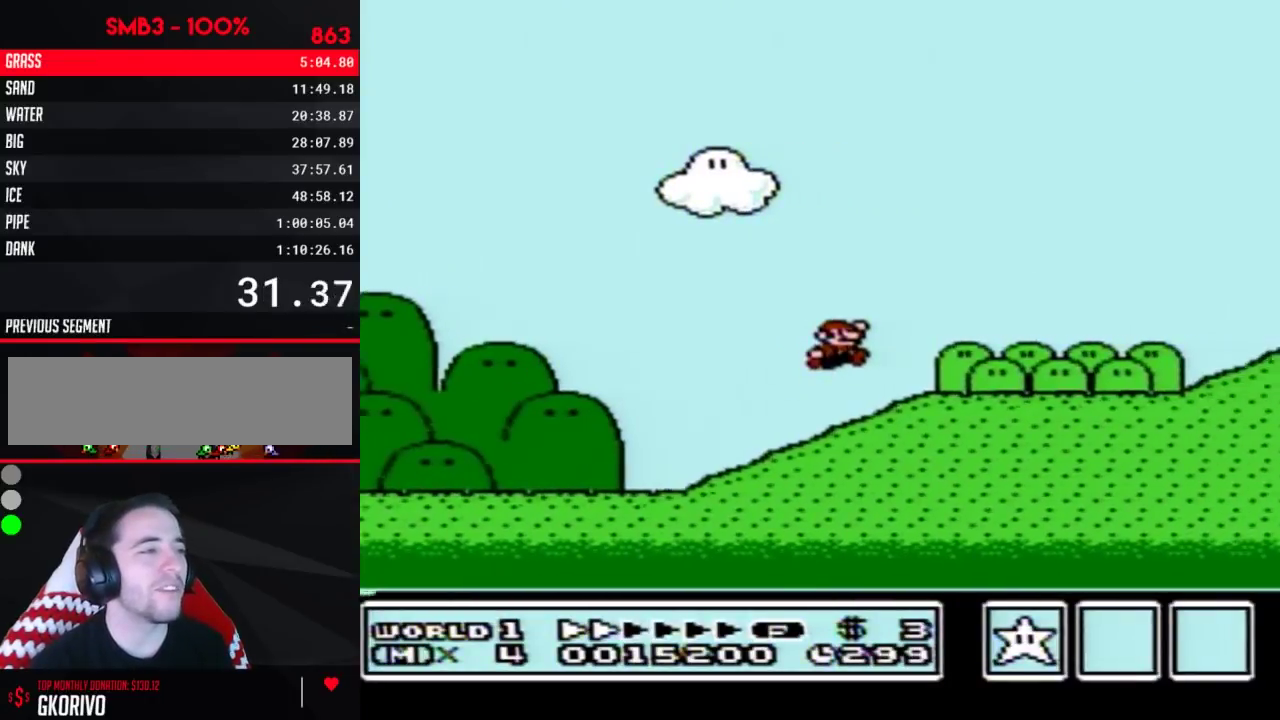
{"buttons": ["B", "DPAD_RIGHT"], "events": []}
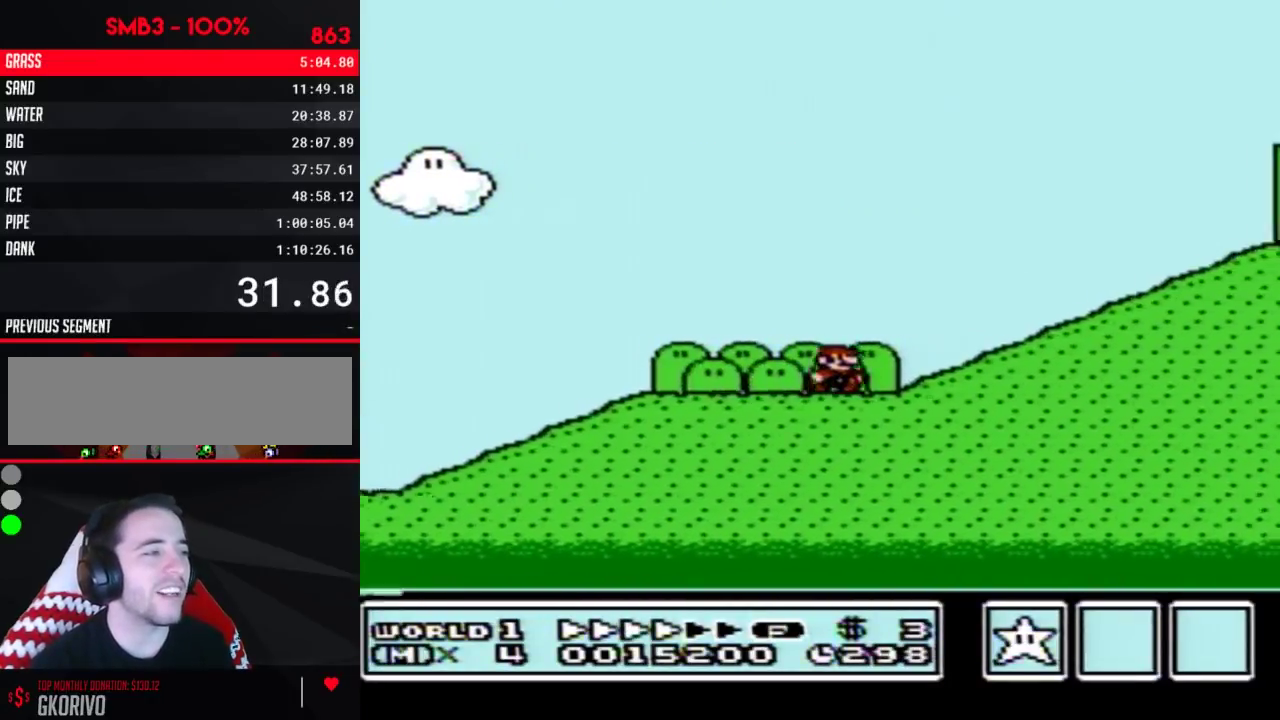
{"buttons": ["A", "B", "DPAD_RIGHT"], "events": [[217, "A", "down"]]}
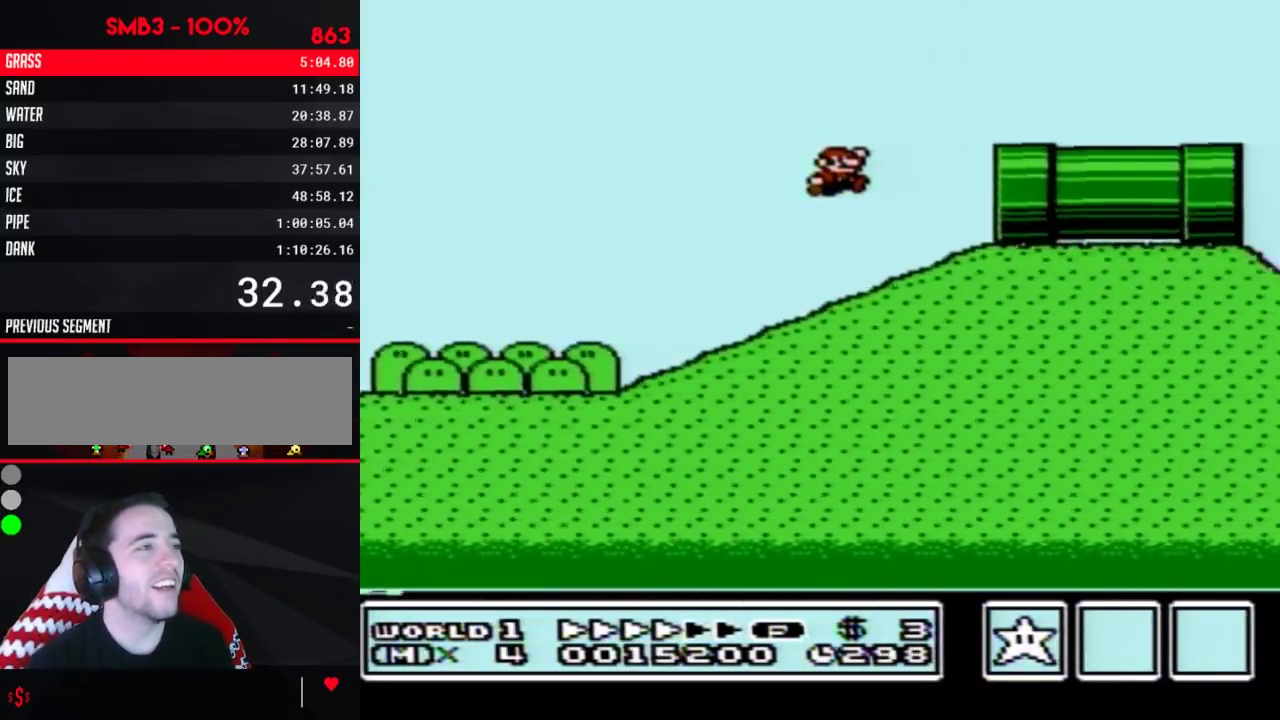
{"buttons": ["B", "DPAD_RIGHT"], "events": [[117, "A", "up"]]}
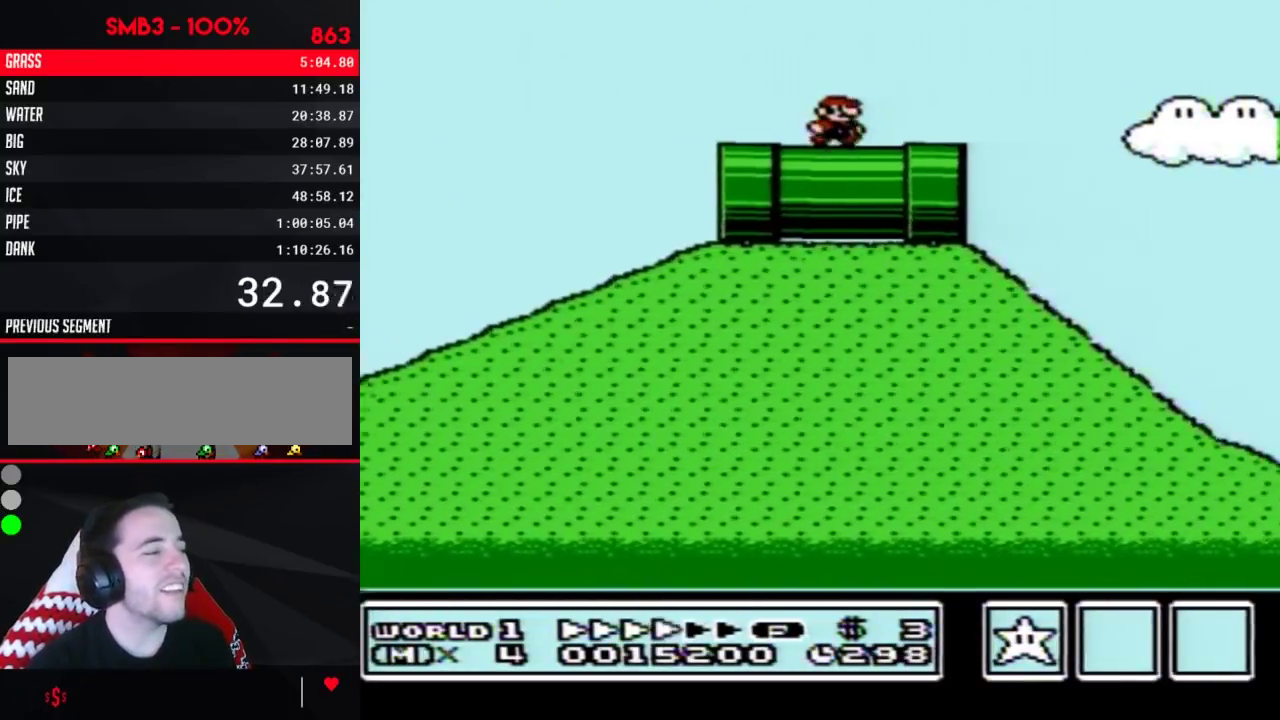
{"buttons": ["A", "B", "DPAD_RIGHT"], "events": [[400, "A", "down"]]}
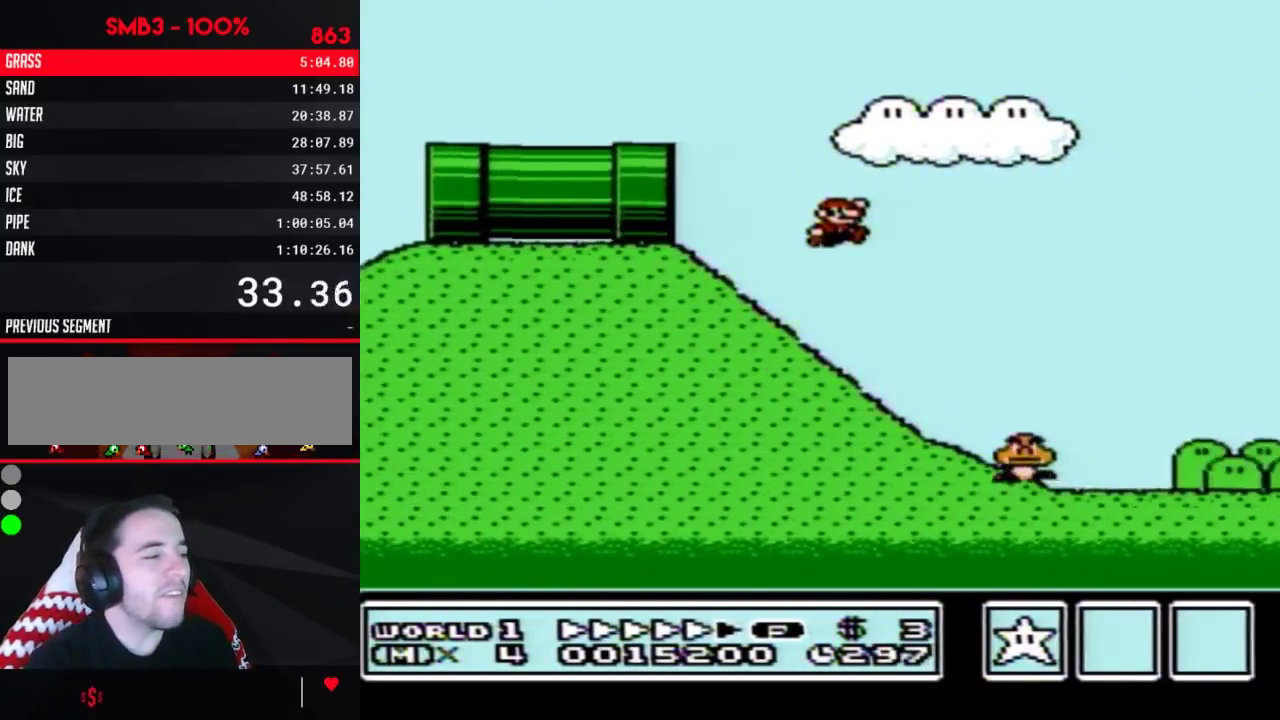
{"buttons": ["A", "B", "DPAD_RIGHT"], "events": []}
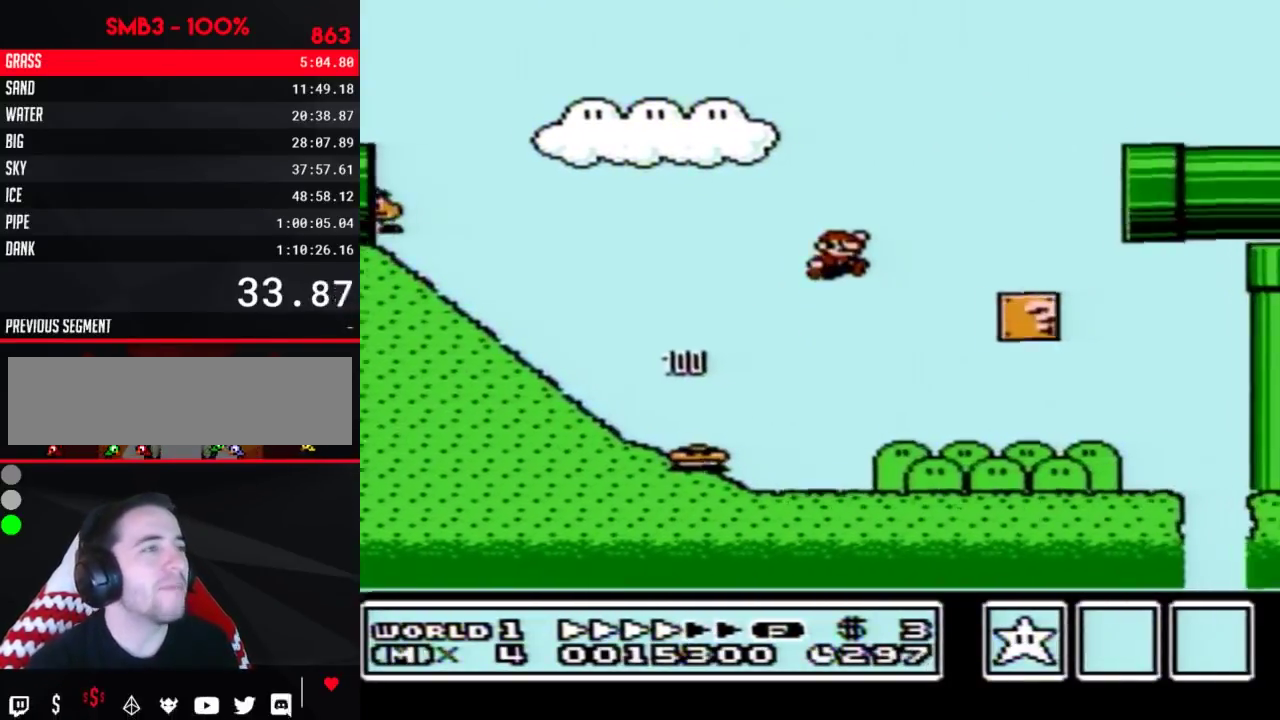
{"buttons": ["B", "DPAD_RIGHT"], "events": [[283, "A", "up"]]}
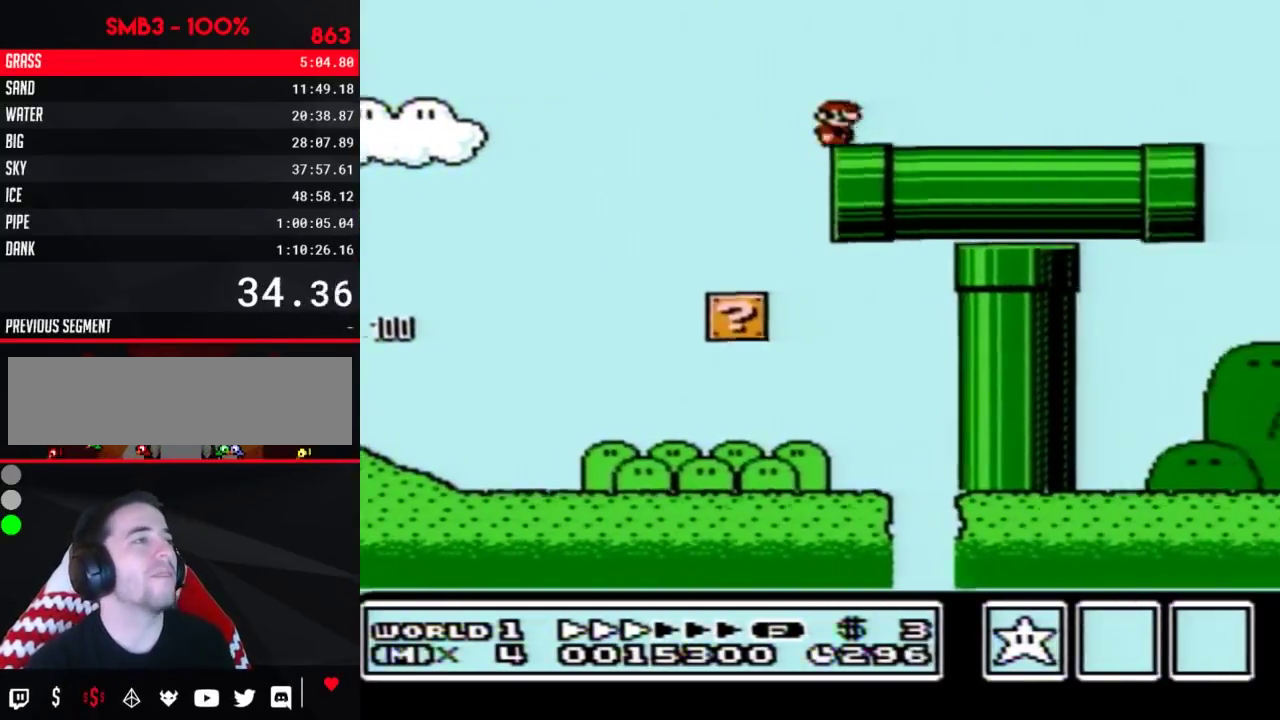
{"buttons": ["B", "DPAD_RIGHT"], "events": []}
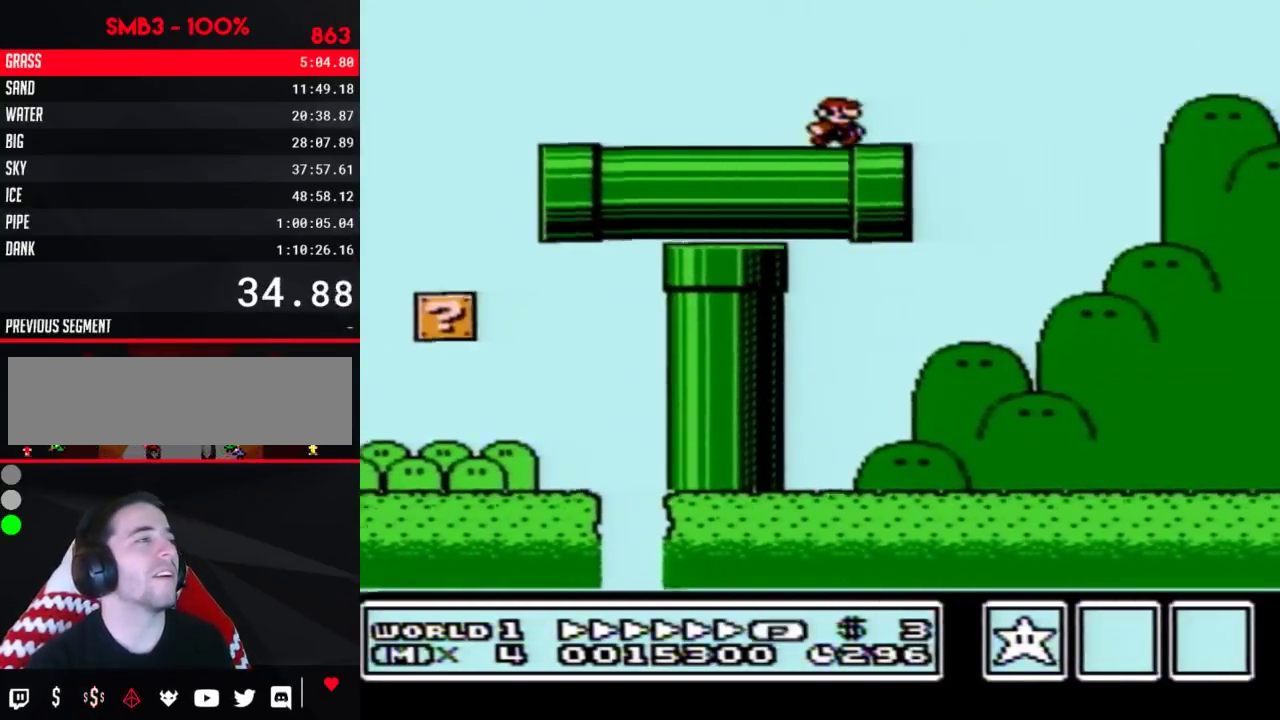
{"buttons": ["B", "DPAD_RIGHT"], "events": [[167, "A", "down"], [367, "A", "up"]]}
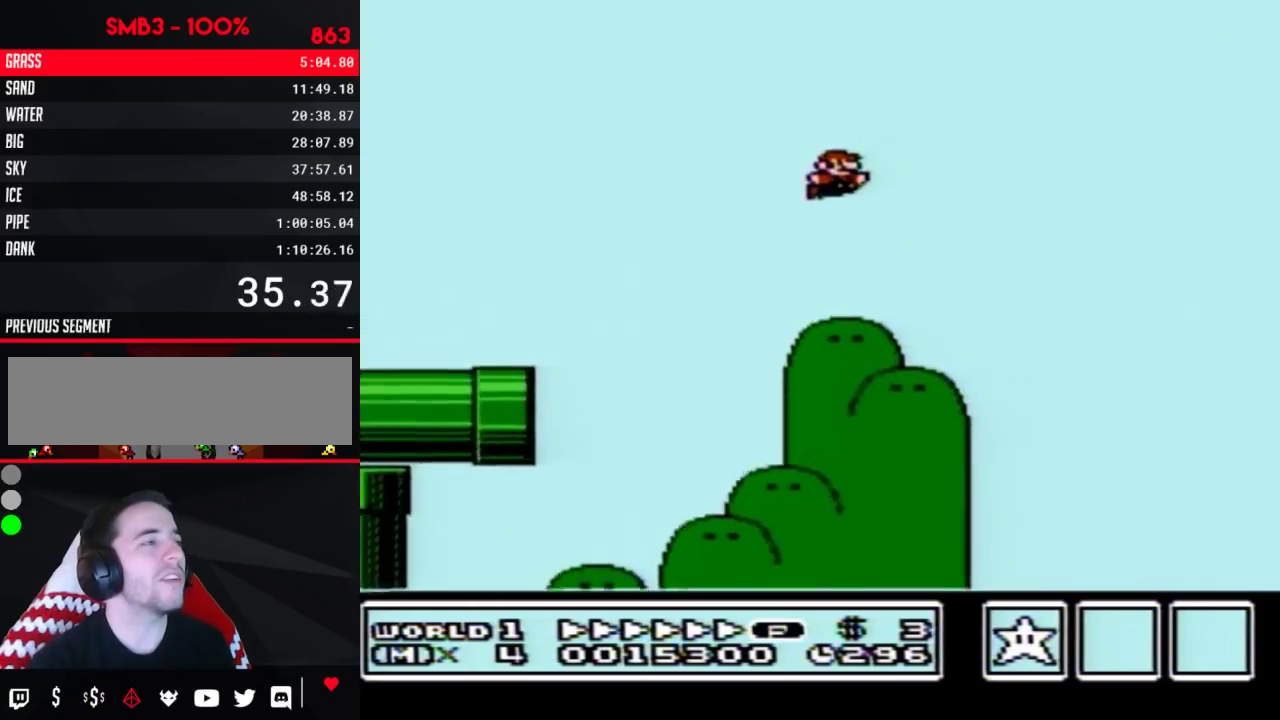
{"buttons": ["A", "B", "DPAD_RIGHT"], "events": [[501, "A", "down"]]}